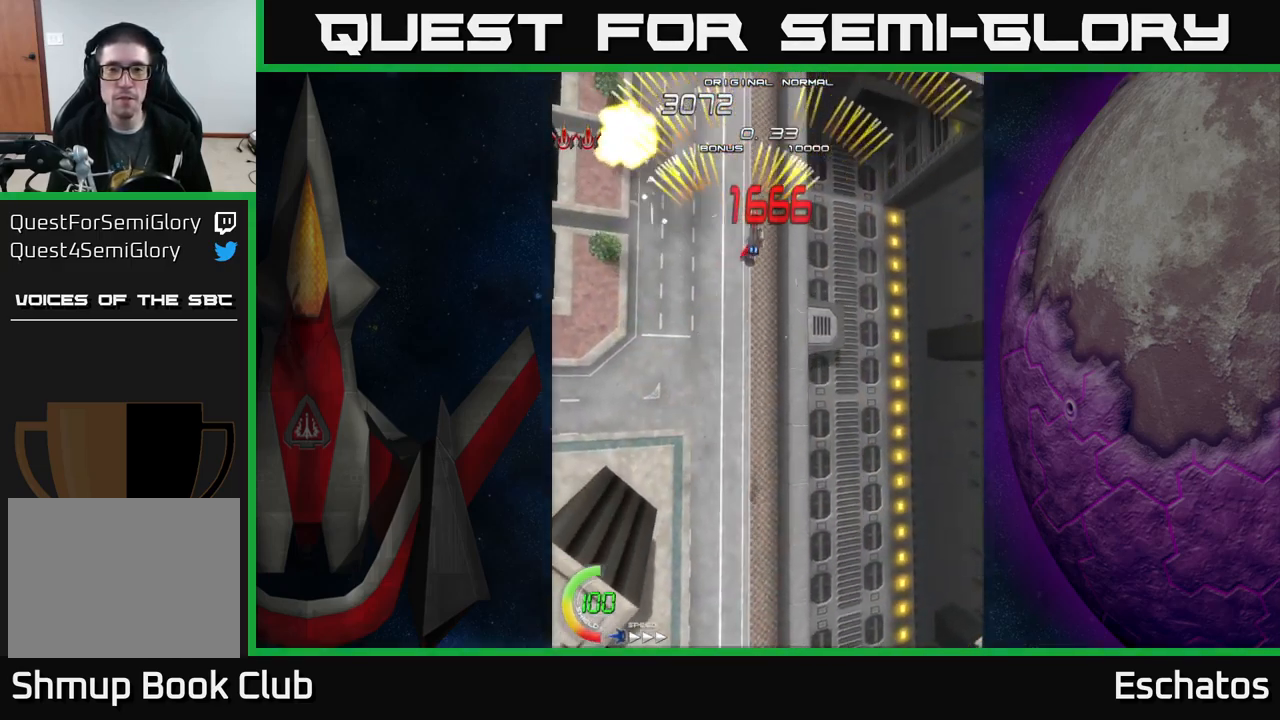
Gameplay with a controller (Xbox layout); each line is a JSON object with the inputs held at the frame after it. "events" lists button and stick changes between this image and that frame as [ms after this image, input, new state], when the widget could be followed in between. Not read: L1.
{"buttons": ["A", "DPAD_RIGHT"], "left_stick": "center", "right_stick": "center", "events": [[200, "DPAD_RIGHT", "up"], [217, "DPAD_LEFT", "down"], [433, "DPAD_LEFT", "up"], [467, "DPAD_RIGHT", "down"]]}
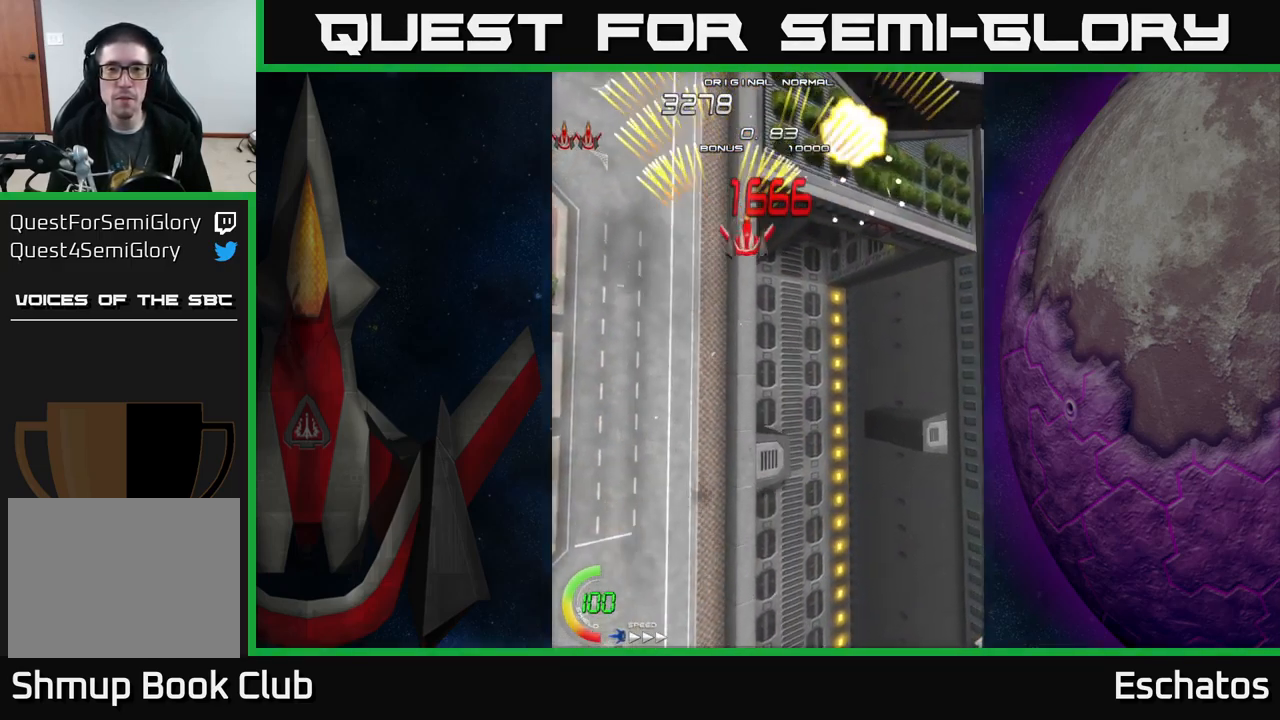
{"buttons": ["A", "DPAD_LEFT"], "left_stick": "center", "right_stick": "center", "events": [[233, "DPAD_RIGHT", "up"], [267, "DPAD_LEFT", "down"]]}
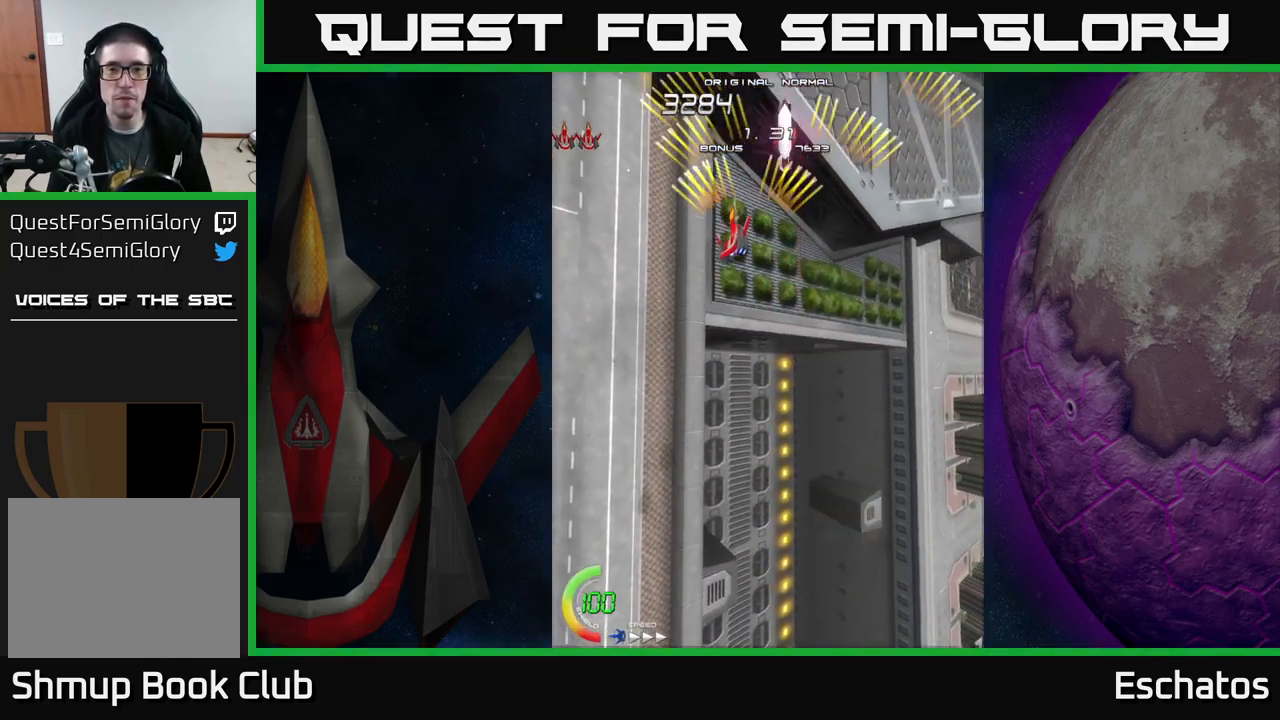
{"buttons": ["A", "DPAD_LEFT"], "left_stick": "center", "right_stick": "center", "events": [[17, "DPAD_LEFT", "up"], [33, "DPAD_RIGHT", "down"], [284, "DPAD_RIGHT", "up"], [317, "DPAD_LEFT", "down"]]}
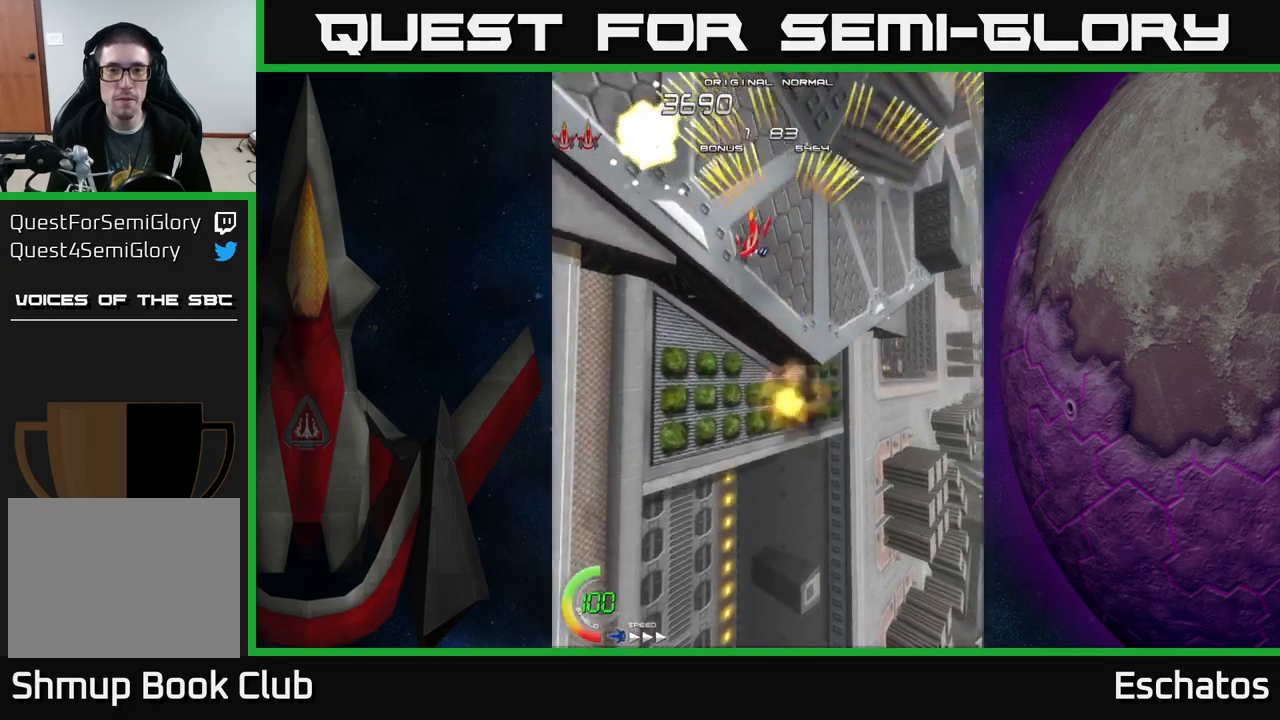
{"buttons": ["A", "DPAD_LEFT"], "left_stick": "center", "right_stick": "center", "events": [[84, "DPAD_LEFT", "up"], [100, "DPAD_RIGHT", "down"], [384, "DPAD_RIGHT", "up"], [417, "DPAD_LEFT", "down"]]}
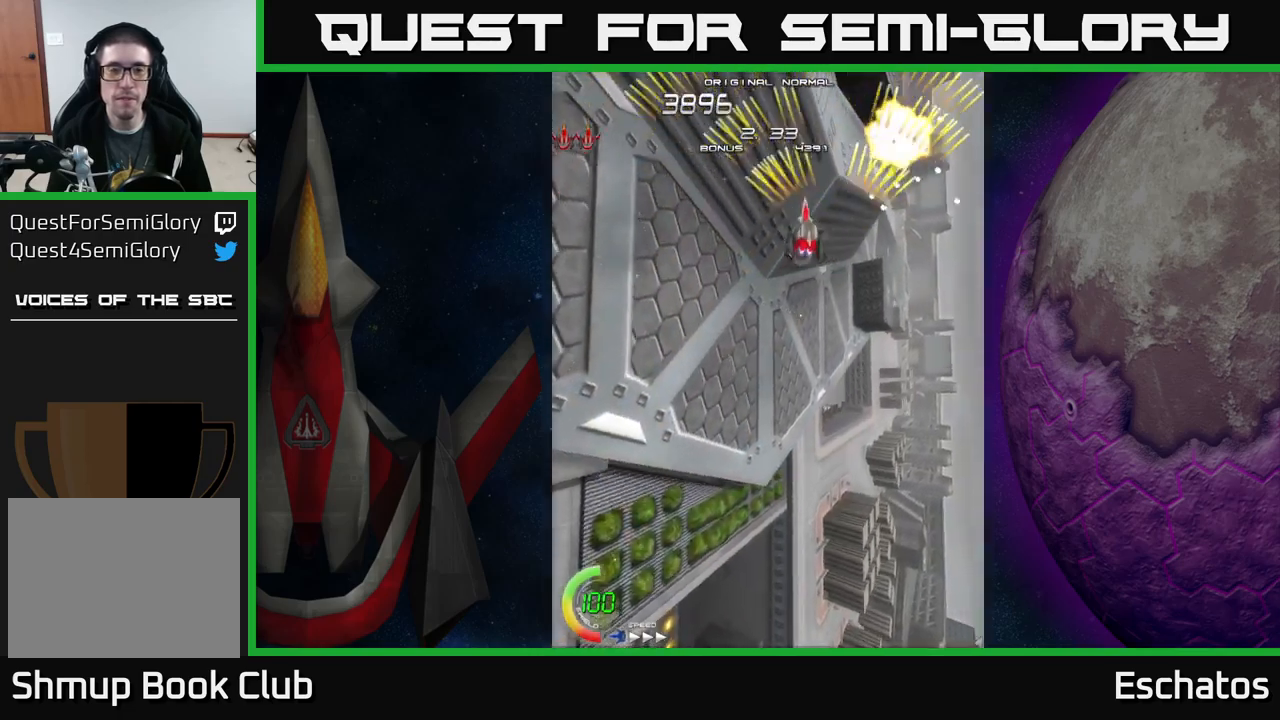
{"buttons": ["A", "DPAD_LEFT"], "left_stick": "center", "right_stick": "center", "events": [[200, "DPAD_LEFT", "up"], [217, "DPAD_RIGHT", "down"], [434, "DPAD_RIGHT", "up"], [467, "DPAD_LEFT", "down"]]}
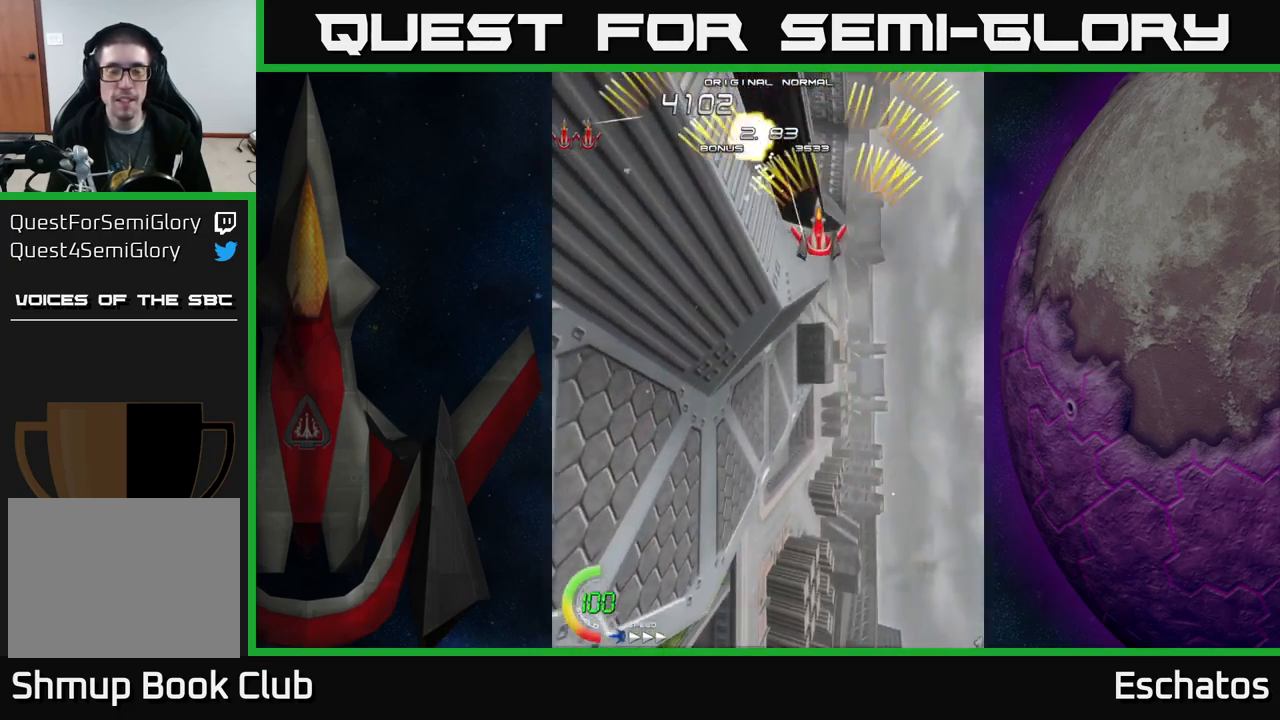
{"buttons": ["A", "DPAD_RIGHT"], "left_stick": "center", "right_stick": "center", "events": [[250, "DPAD_LEFT", "up"], [284, "DPAD_RIGHT", "down"]]}
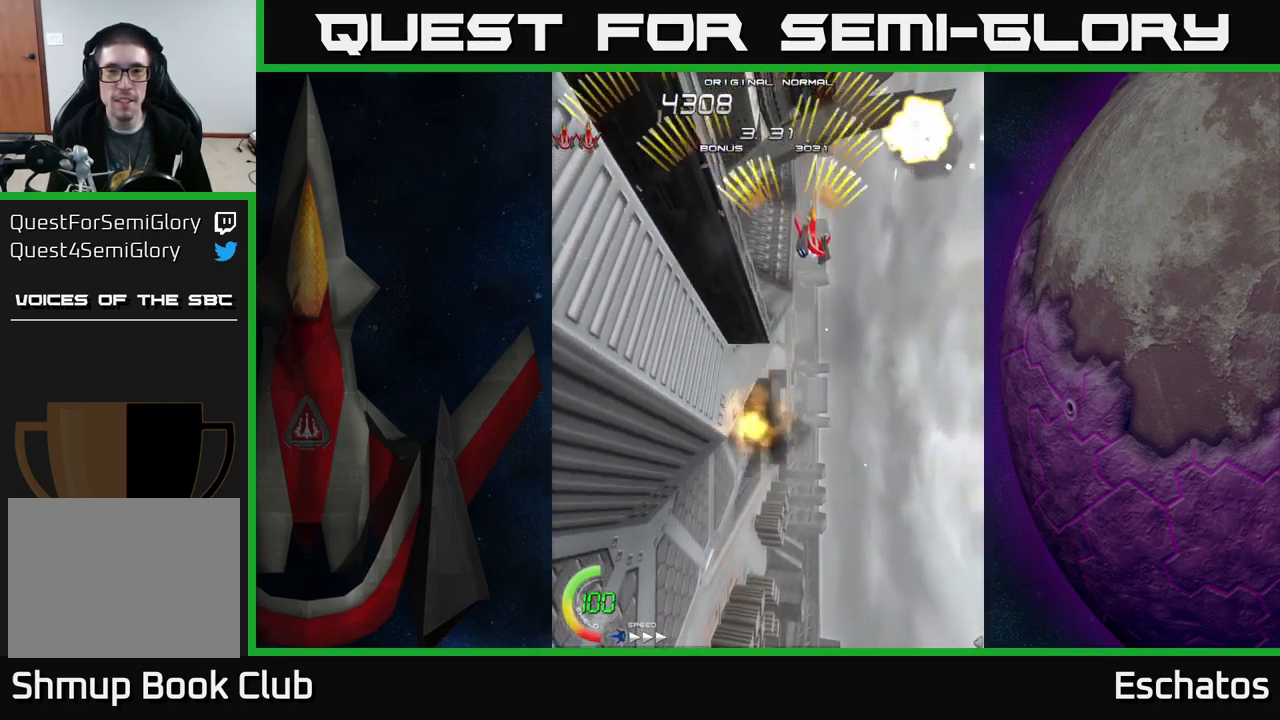
{"buttons": ["A", "DPAD_RIGHT"], "left_stick": "center", "right_stick": "center", "events": [[100, "DPAD_RIGHT", "up"], [134, "DPAD_LEFT", "down"], [484, "DPAD_LEFT", "up"], [484, "DPAD_RIGHT", "down"]]}
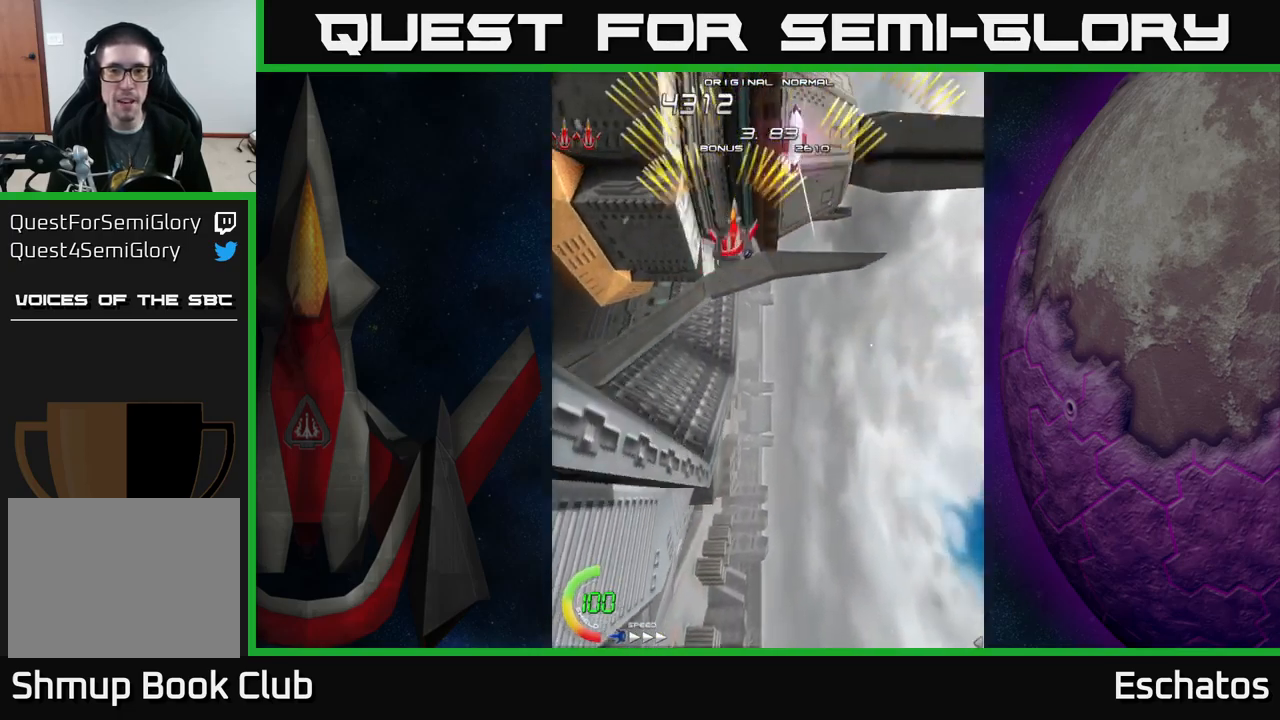
{"buttons": ["A", "DPAD_LEFT"], "left_stick": "center", "right_stick": "center", "events": [[300, "DPAD_RIGHT", "up"], [334, "DPAD_LEFT", "down"]]}
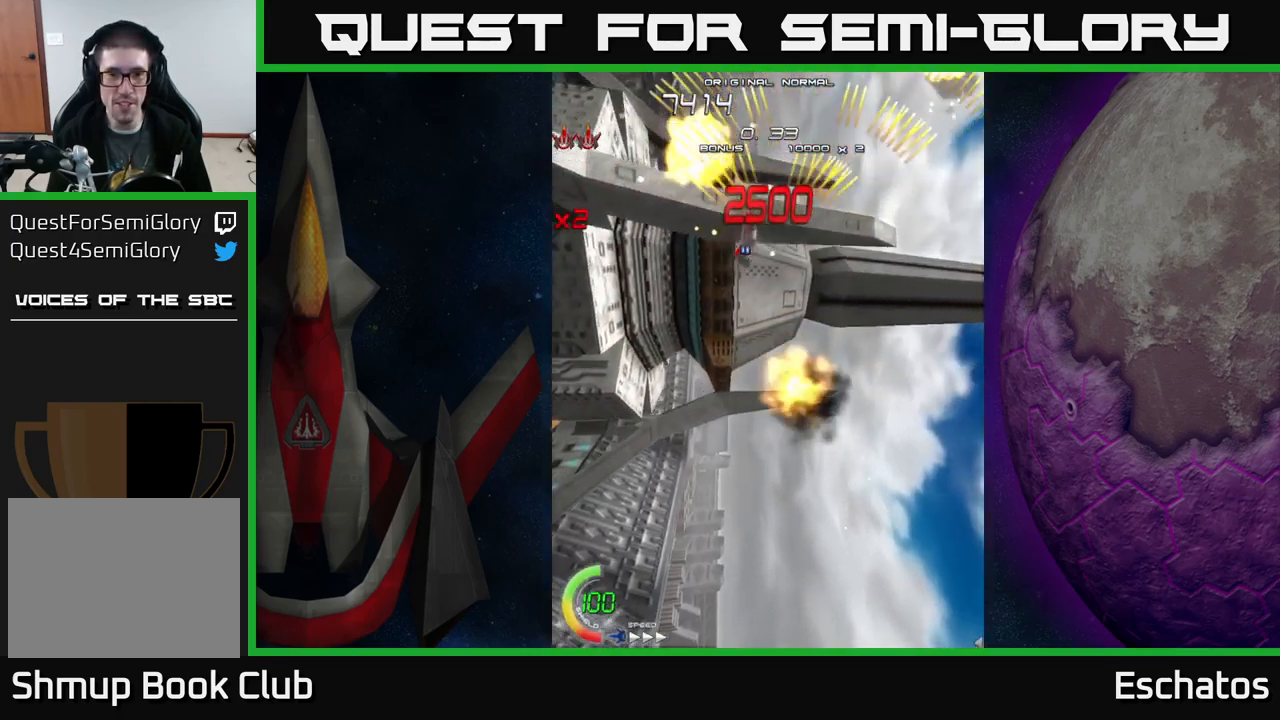
{"buttons": ["A"], "left_stick": "center", "right_stick": "center", "events": [[150, "DPAD_LEFT", "up"], [167, "DPAD_RIGHT", "down"], [484, "DPAD_RIGHT", "up"]]}
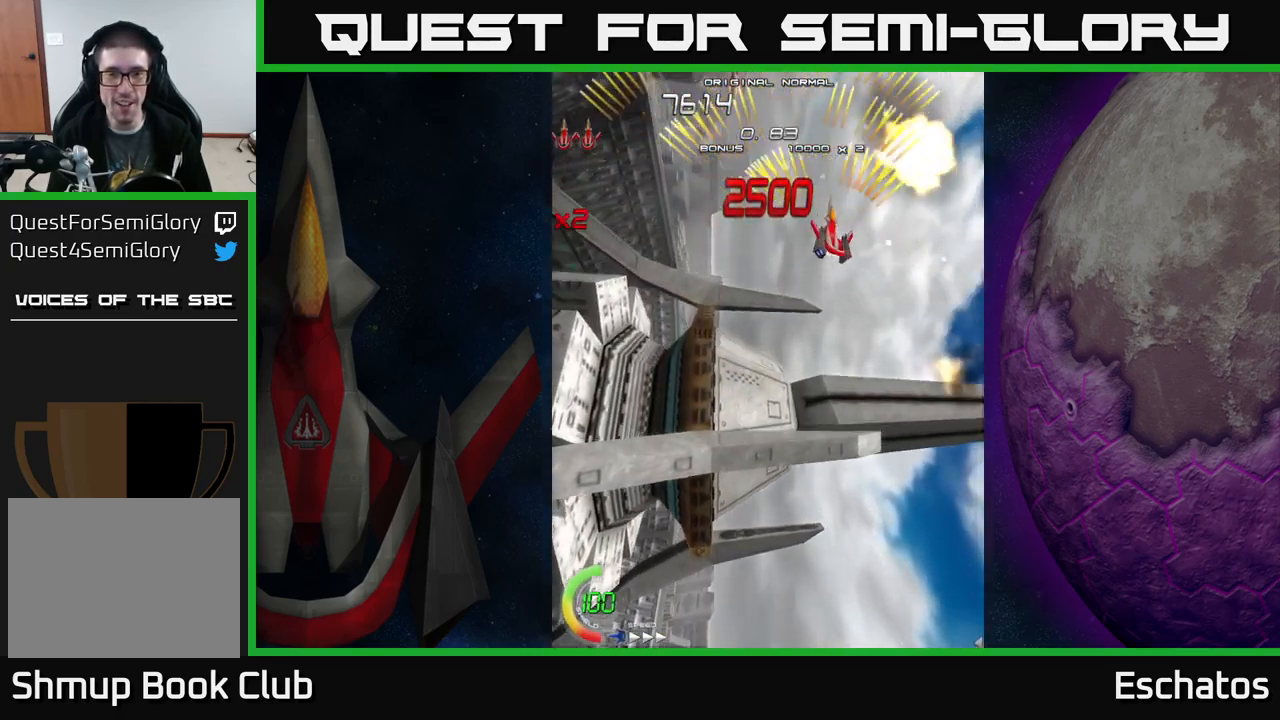
{"buttons": ["A", "DPAD_RIGHT"], "left_stick": "center", "right_stick": "center", "events": [[17, "DPAD_LEFT", "down"], [334, "DPAD_LEFT", "up"], [350, "DPAD_RIGHT", "down"]]}
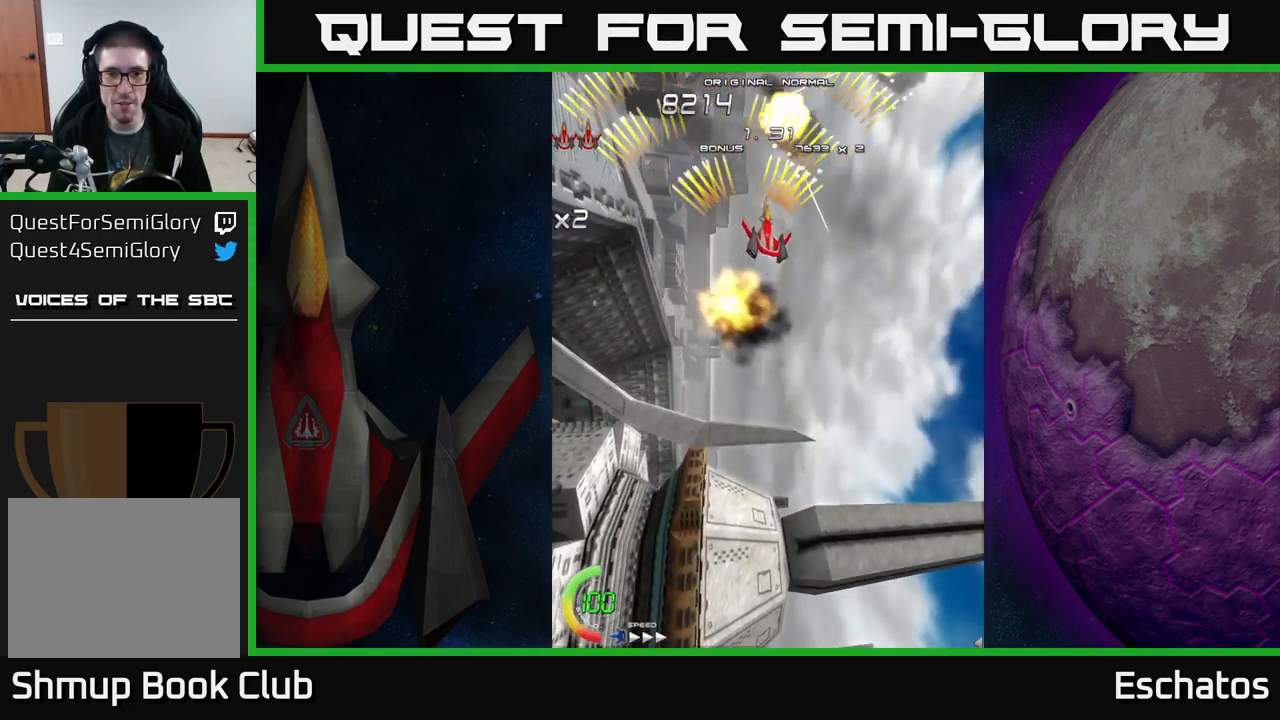
{"buttons": ["A", "DPAD_RIGHT"], "left_stick": "center", "right_stick": "center", "events": [[167, "DPAD_RIGHT", "up"], [200, "DPAD_LEFT", "down"], [484, "DPAD_LEFT", "up"], [484, "DPAD_RIGHT", "down"]]}
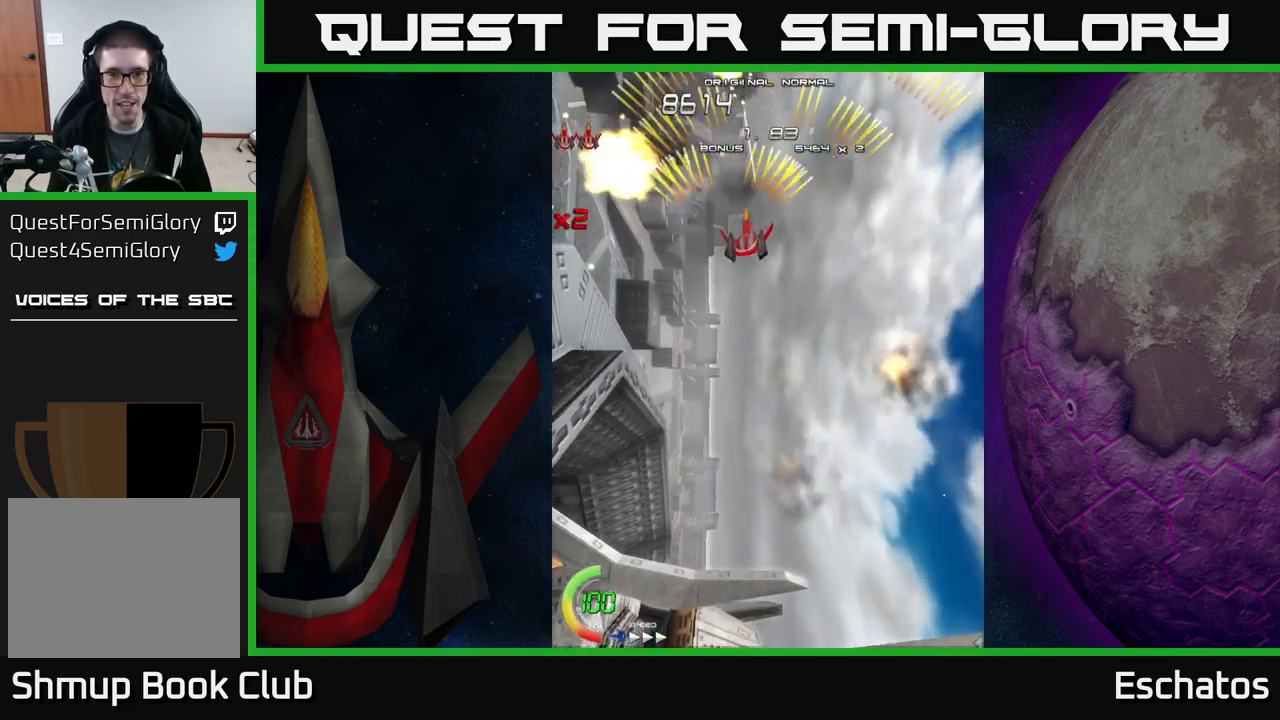
{"buttons": ["A", "DPAD_LEFT"], "left_stick": "center", "right_stick": "center", "events": [[267, "DPAD_RIGHT", "up"], [300, "DPAD_LEFT", "down"]]}
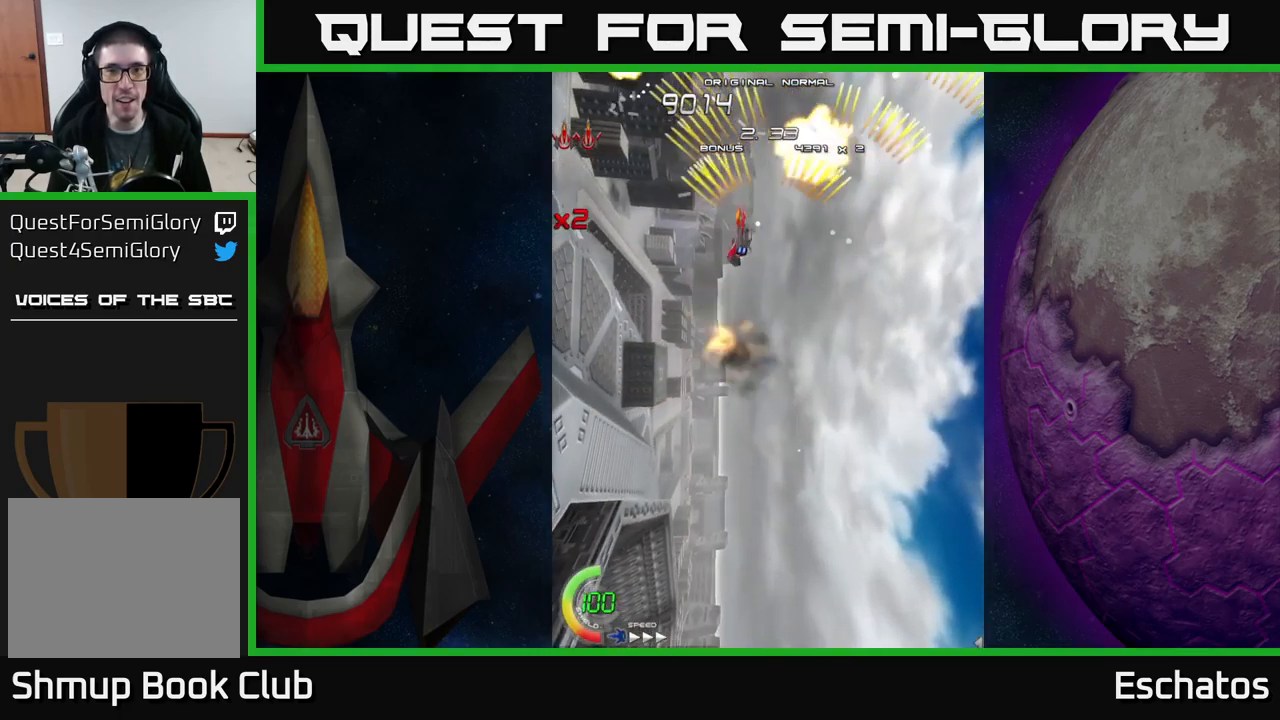
{"buttons": ["A", "DPAD_LEFT"], "left_stick": "center", "right_stick": "center", "events": [[84, "DPAD_LEFT", "up"], [100, "DPAD_RIGHT", "down"], [384, "DPAD_RIGHT", "up"], [401, "DPAD_LEFT", "down"]]}
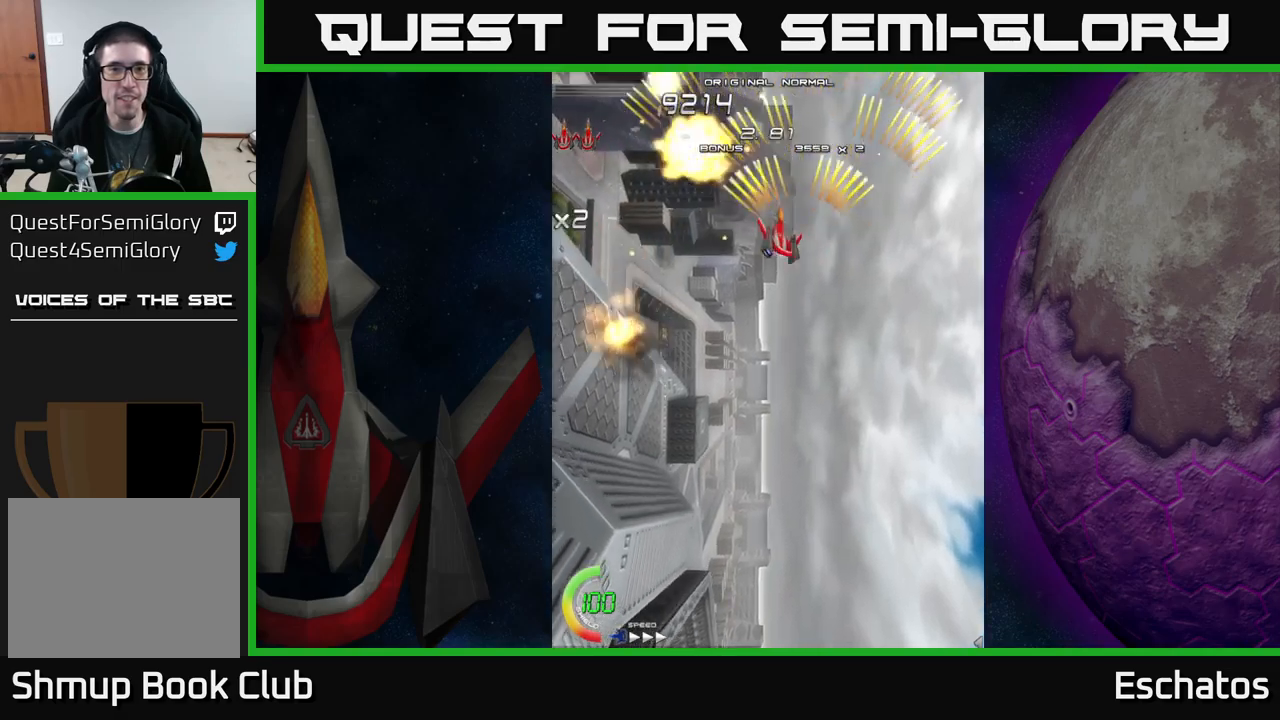
{"buttons": ["A"], "left_stick": "center", "right_stick": "center", "events": [[200, "DPAD_LEFT", "up"], [200, "DPAD_RIGHT", "down"], [500, "DPAD_RIGHT", "up"]]}
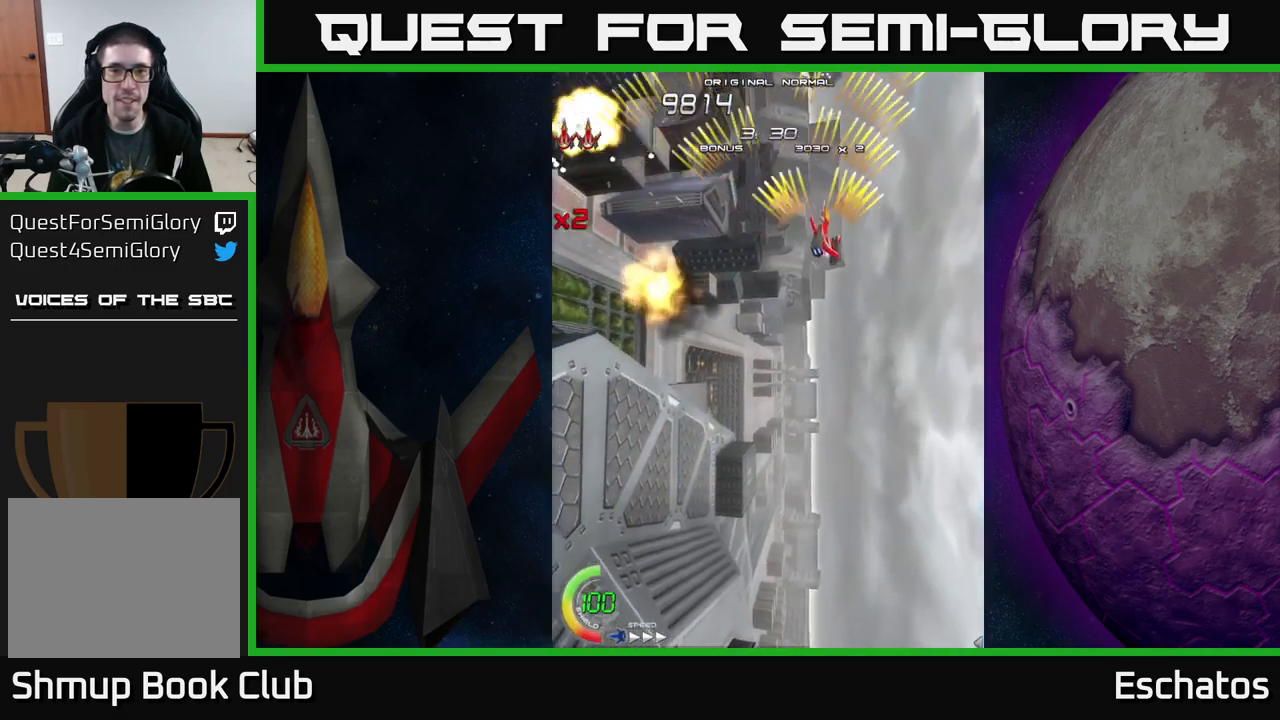
{"buttons": ["A", "DPAD_RIGHT"], "left_stick": "center", "right_stick": "center", "events": [[33, "DPAD_LEFT", "down"], [250, "DPAD_LEFT", "up"], [267, "DPAD_RIGHT", "down"]]}
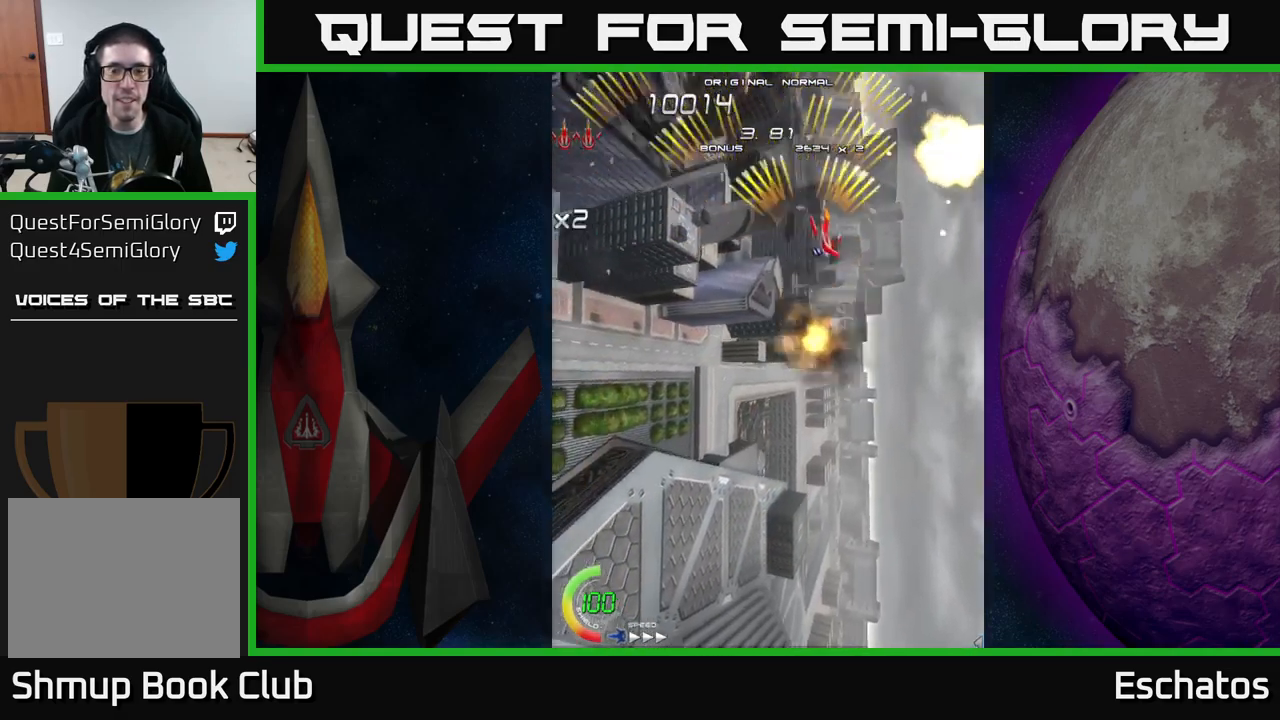
{"buttons": ["A", "DPAD_RIGHT"], "left_stick": "center", "right_stick": "center", "events": [[83, "DPAD_RIGHT", "up"], [117, "DPAD_LEFT", "down"], [433, "DPAD_LEFT", "up"], [467, "DPAD_RIGHT", "down"]]}
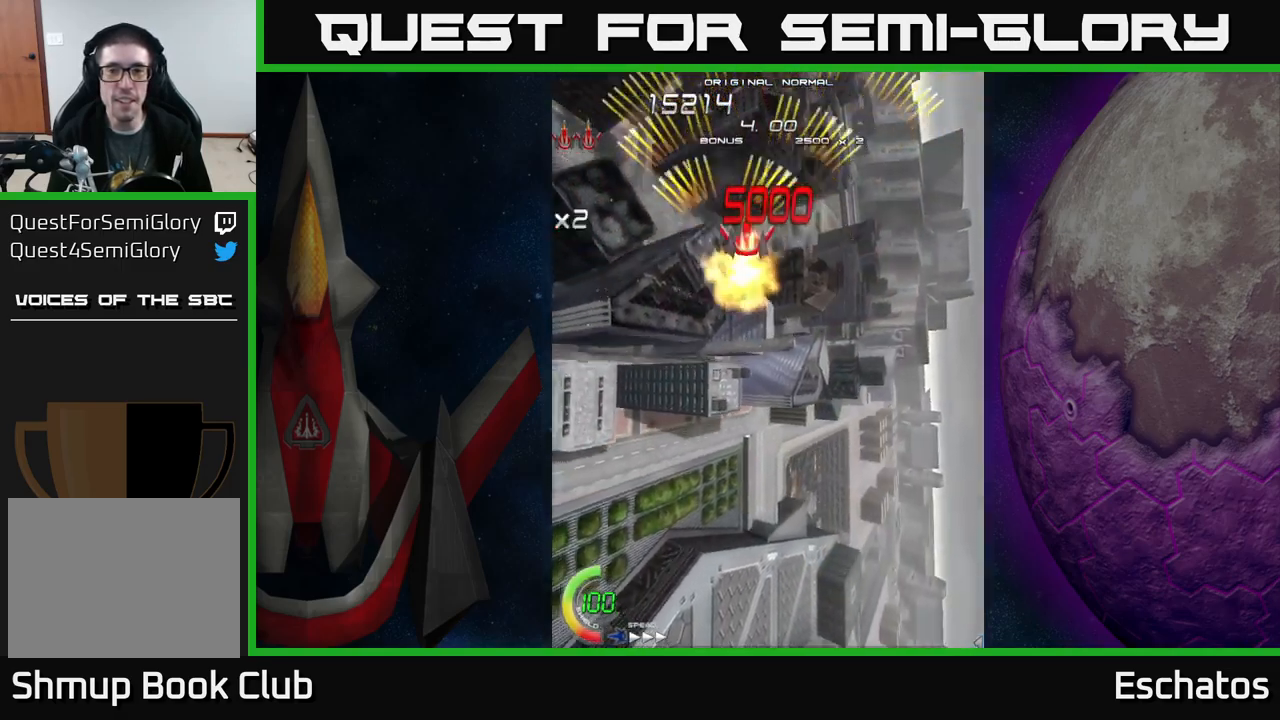
{"buttons": ["A", "DPAD_LEFT"], "left_stick": "center", "right_stick": "center", "events": [[283, "DPAD_RIGHT", "up"], [300, "DPAD_LEFT", "down"]]}
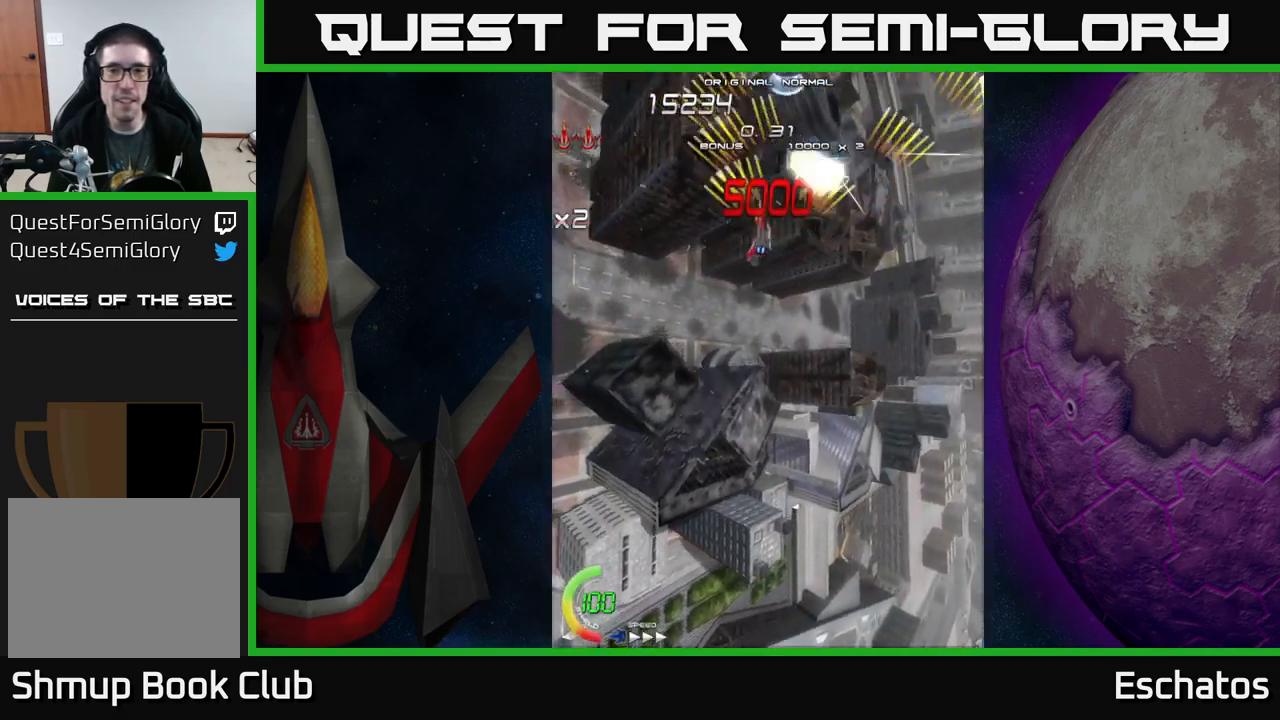
{"buttons": ["X", "DPAD_LEFT"], "left_stick": "center", "right_stick": "center", "events": [[67, "X", "down"], [83, "DPAD_LEFT", "up"], [83, "DPAD_RIGHT", "down"], [117, "A", "up"], [250, "DPAD_DOWN", "down"], [283, "DPAD_RIGHT", "up"], [433, "DPAD_DOWN", "up"], [433, "DPAD_LEFT", "down"]]}
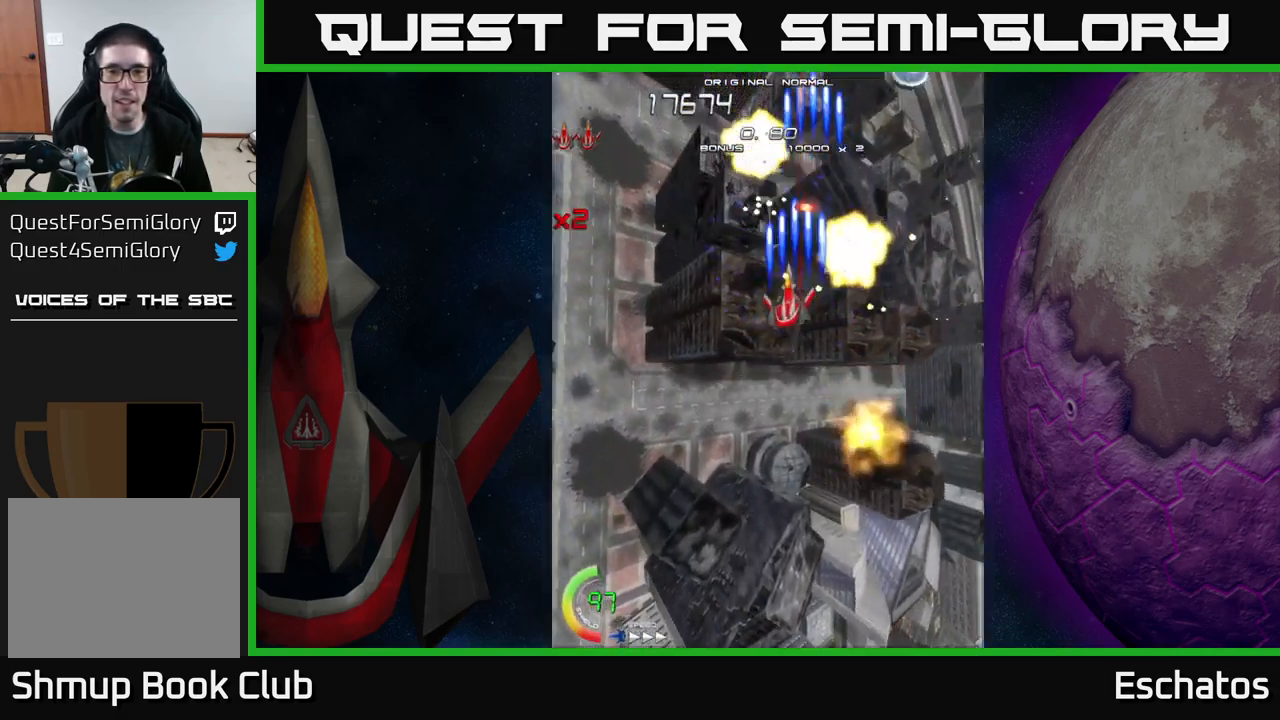
{"buttons": ["X", "DPAD_RIGHT"], "left_stick": "center", "right_stick": "center", "events": [[33, "DPAD_UP", "down"], [117, "DPAD_UP", "up"], [300, "DPAD_LEFT", "up"], [317, "DPAD_RIGHT", "down"]]}
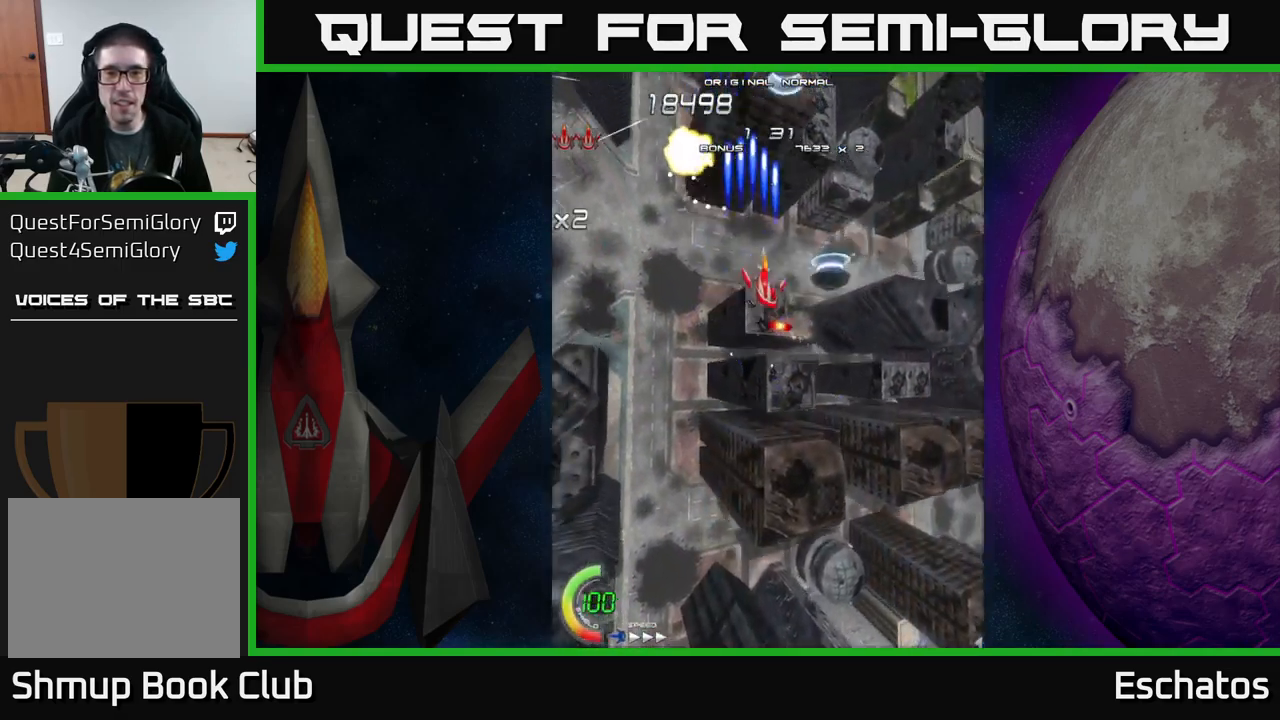
{"buttons": ["A", "DPAD_DOWN", "DPAD_LEFT"], "left_stick": "center", "right_stick": "center", "events": [[17, "DPAD_DOWN", "down"], [67, "DPAD_RIGHT", "up"], [100, "DPAD_LEFT", "down"], [150, "DPAD_DOWN", "up"], [333, "A", "down"], [367, "DPAD_DOWN", "down"], [367, "X", "up"], [383, "DPAD_LEFT", "up"], [500, "DPAD_LEFT", "down"]]}
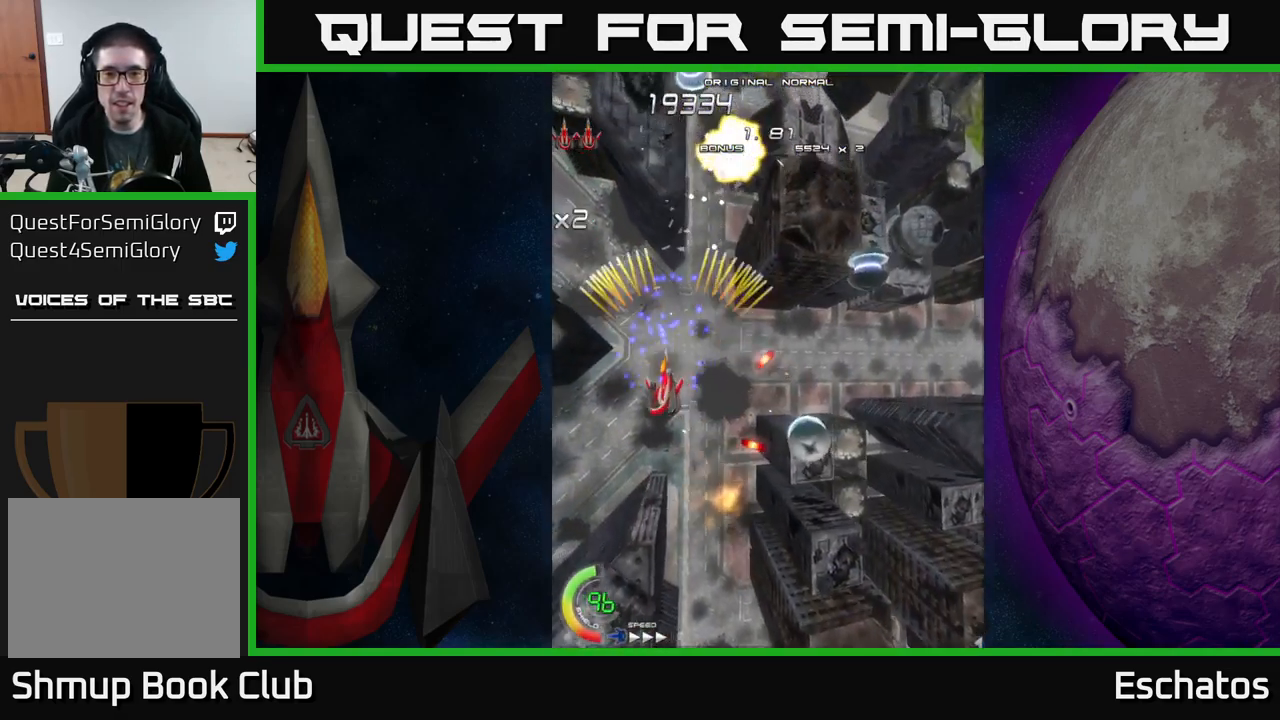
{"buttons": ["A", "DPAD_DOWN", "DPAD_RIGHT"], "left_stick": "center", "right_stick": "center", "events": [[33, "DPAD_LEFT", "up"], [283, "DPAD_DOWN", "up"], [283, "DPAD_RIGHT", "down"], [300, "DPAD_UP", "down"], [400, "DPAD_UP", "up"], [467, "DPAD_DOWN", "down"]]}
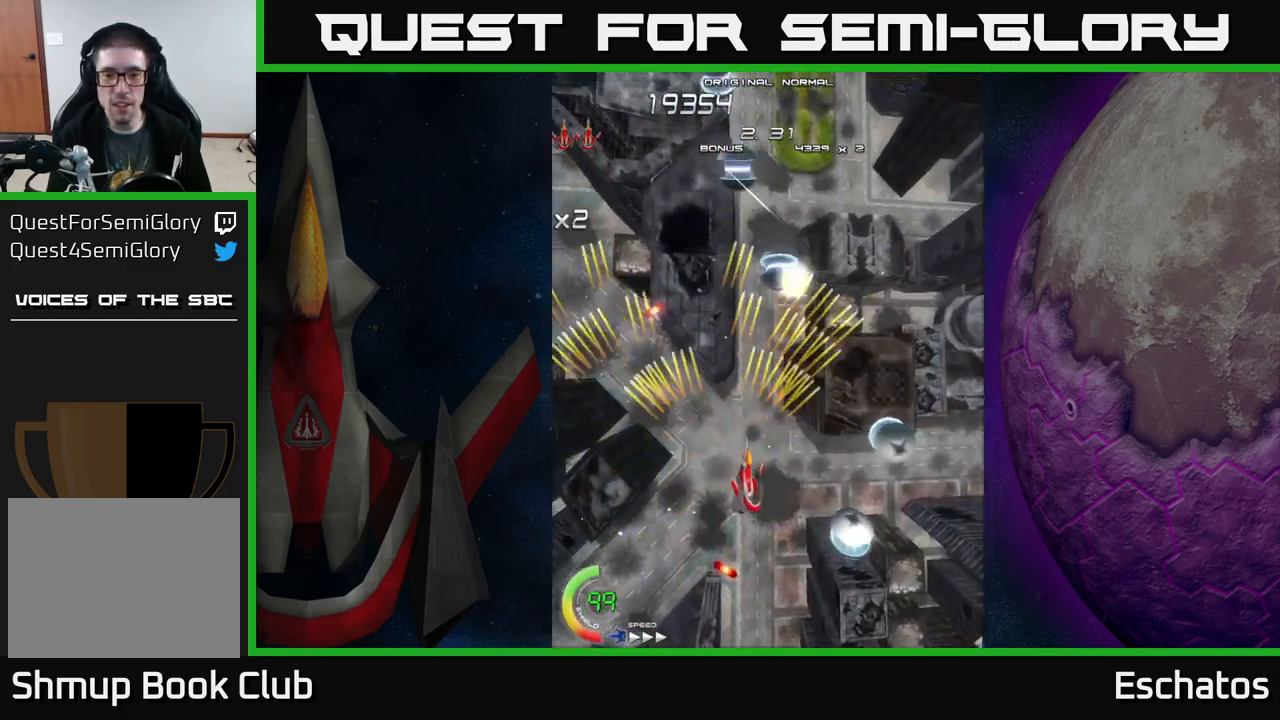
{"buttons": ["A", "DPAD_DOWN", "DPAD_RIGHT"], "left_stick": "center", "right_stick": "center", "events": [[217, "DPAD_RIGHT", "up"], [317, "DPAD_RIGHT", "down"]]}
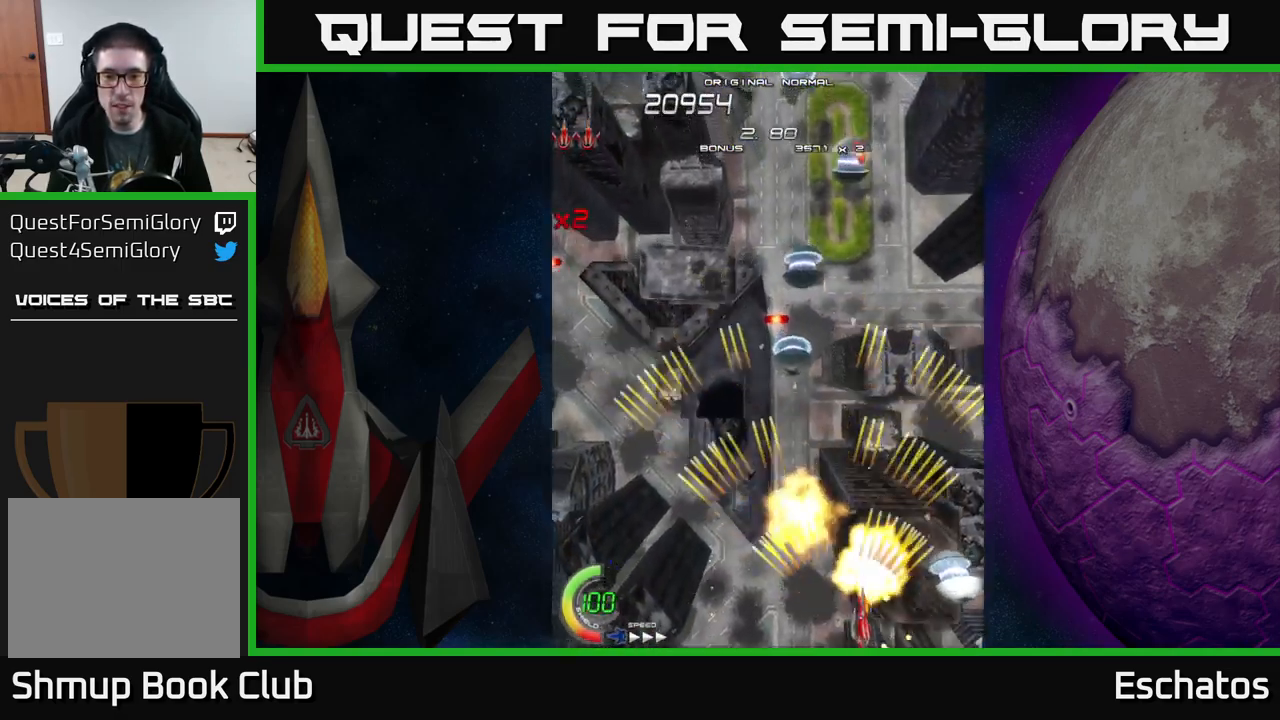
{"buttons": ["A", "DPAD_UP", "DPAD_RIGHT"], "left_stick": "center", "right_stick": "center", "events": [[83, "DPAD_DOWN", "up"], [133, "DPAD_RIGHT", "up"], [133, "DPAD_UP", "down"], [167, "DPAD_LEFT", "down"], [250, "DPAD_UP", "up"], [283, "DPAD_UP", "down"], [333, "DPAD_LEFT", "up"], [466, "DPAD_RIGHT", "down"]]}
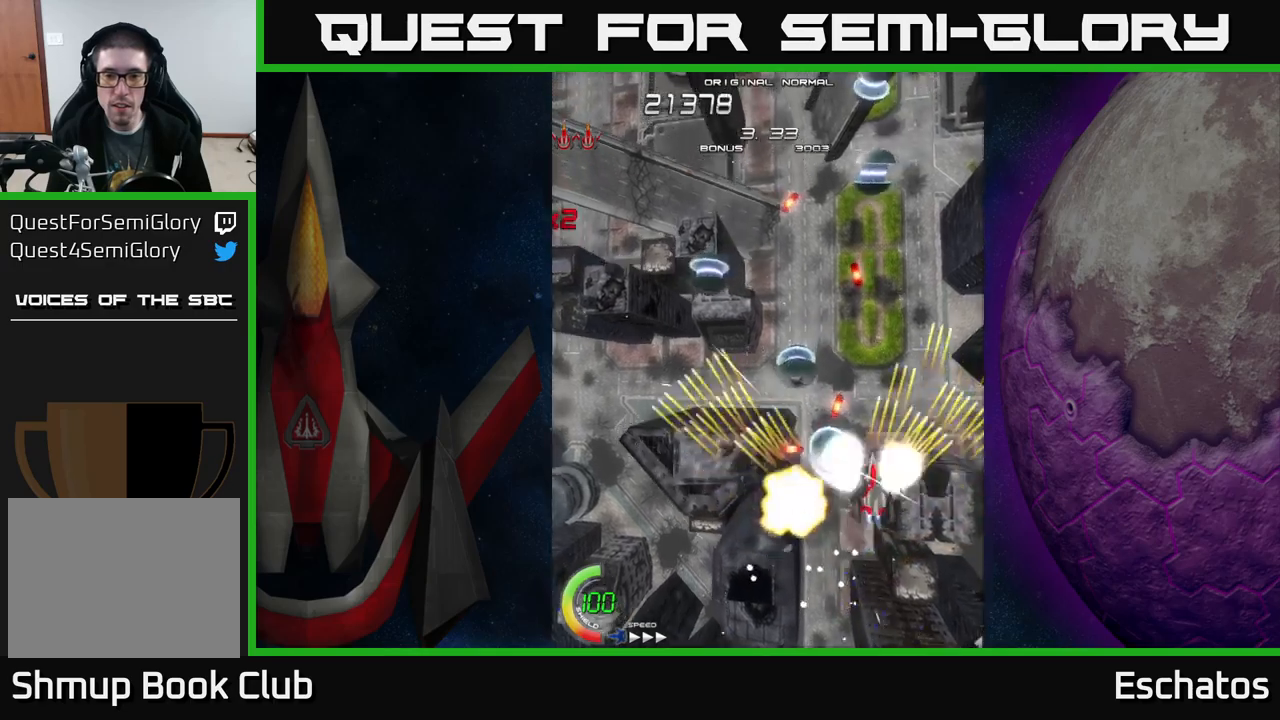
{"buttons": ["A", "DPAD_LEFT"], "left_stick": "center", "right_stick": "center", "events": [[83, "DPAD_UP", "up"], [100, "DPAD_DOWN", "down"], [117, "DPAD_RIGHT", "up"], [217, "DPAD_LEFT", "down"], [333, "DPAD_LEFT", "up"], [367, "DPAD_RIGHT", "down"], [433, "DPAD_RIGHT", "up"], [483, "DPAD_DOWN", "up"], [483, "DPAD_LEFT", "down"]]}
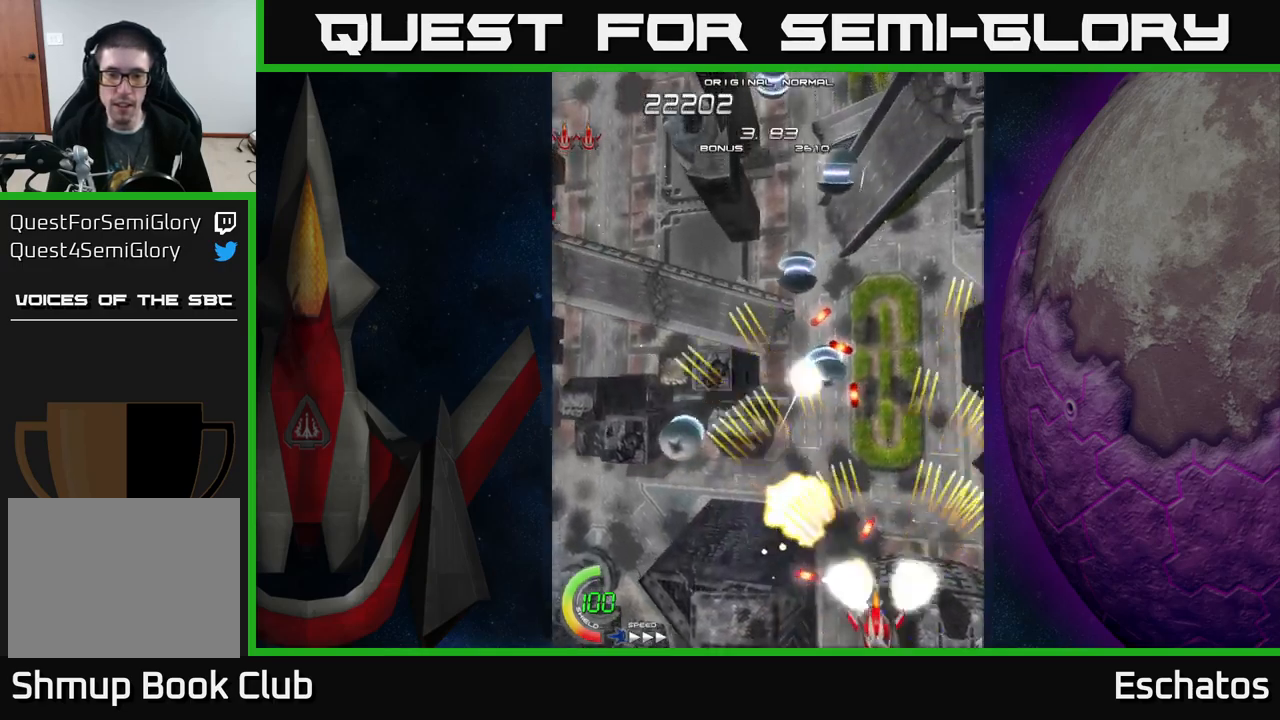
{"buttons": [], "left_stick": "center", "right_stick": "center", "events": [[33, "DPAD_UP", "down"], [67, "DPAD_LEFT", "up"], [117, "DPAD_LEFT", "down"], [183, "DPAD_UP", "up"], [283, "DPAD_UP", "down"], [383, "DPAD_UP", "up"], [417, "DPAD_LEFT", "up"], [483, "A", "up"]]}
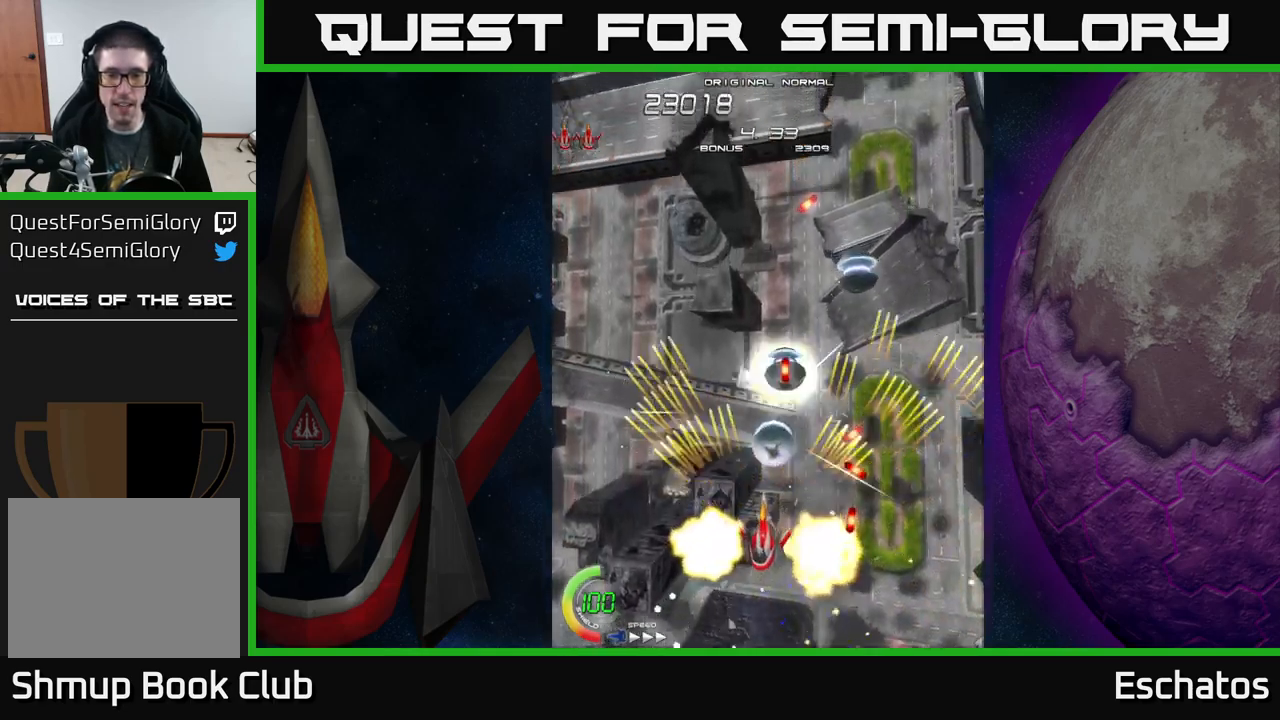
{"buttons": [], "left_stick": "center", "right_stick": "center", "events": [[83, "START", "down"], [183, "START", "up"], [417, "DPAD_DOWN", "down"], [500, "DPAD_DOWN", "up"]]}
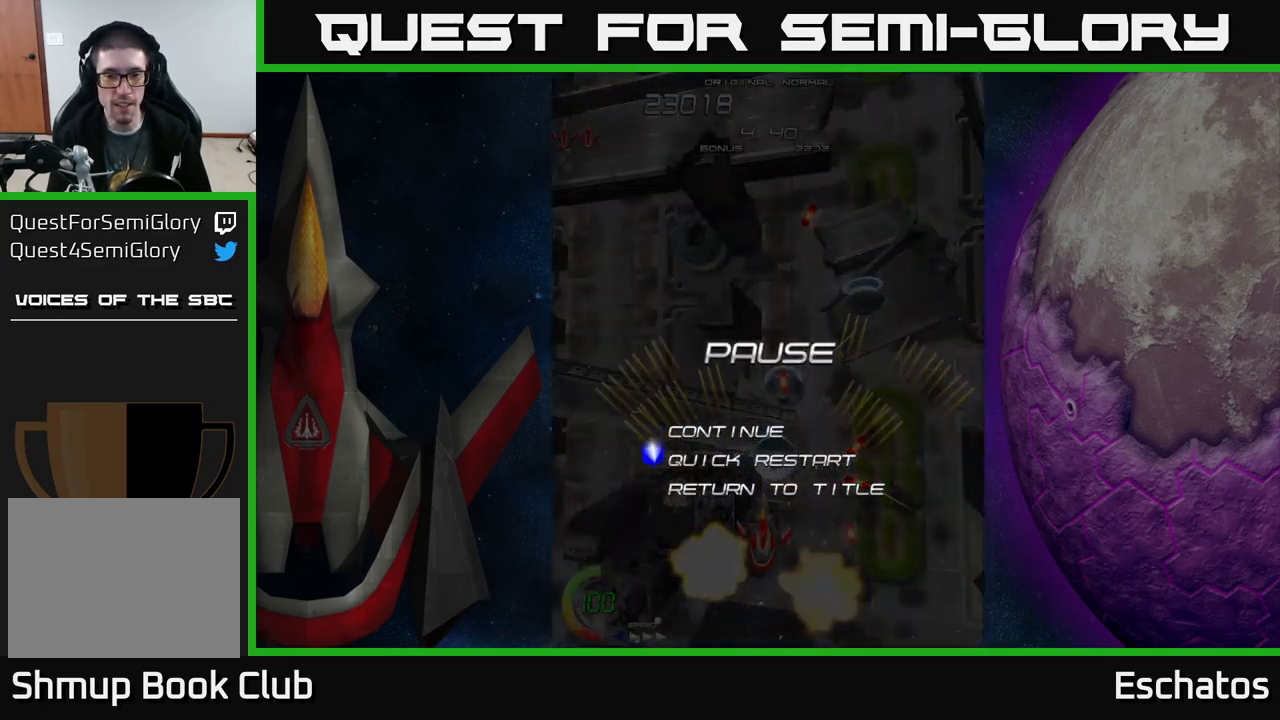
{"buttons": [], "left_stick": "center", "right_stick": "center", "events": [[33, "A", "down"], [100, "A", "up"]]}
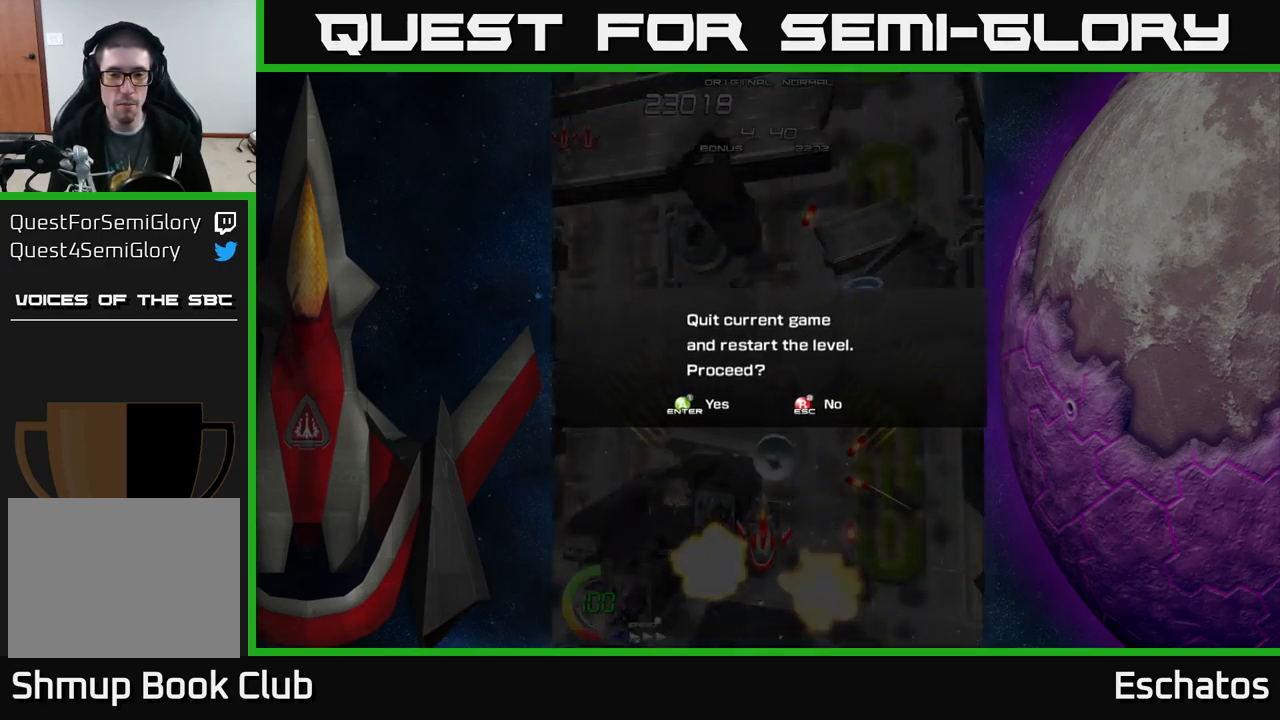
{"buttons": [], "left_stick": "center", "right_stick": "center", "events": [[417, "A", "down"], [483, "A", "up"]]}
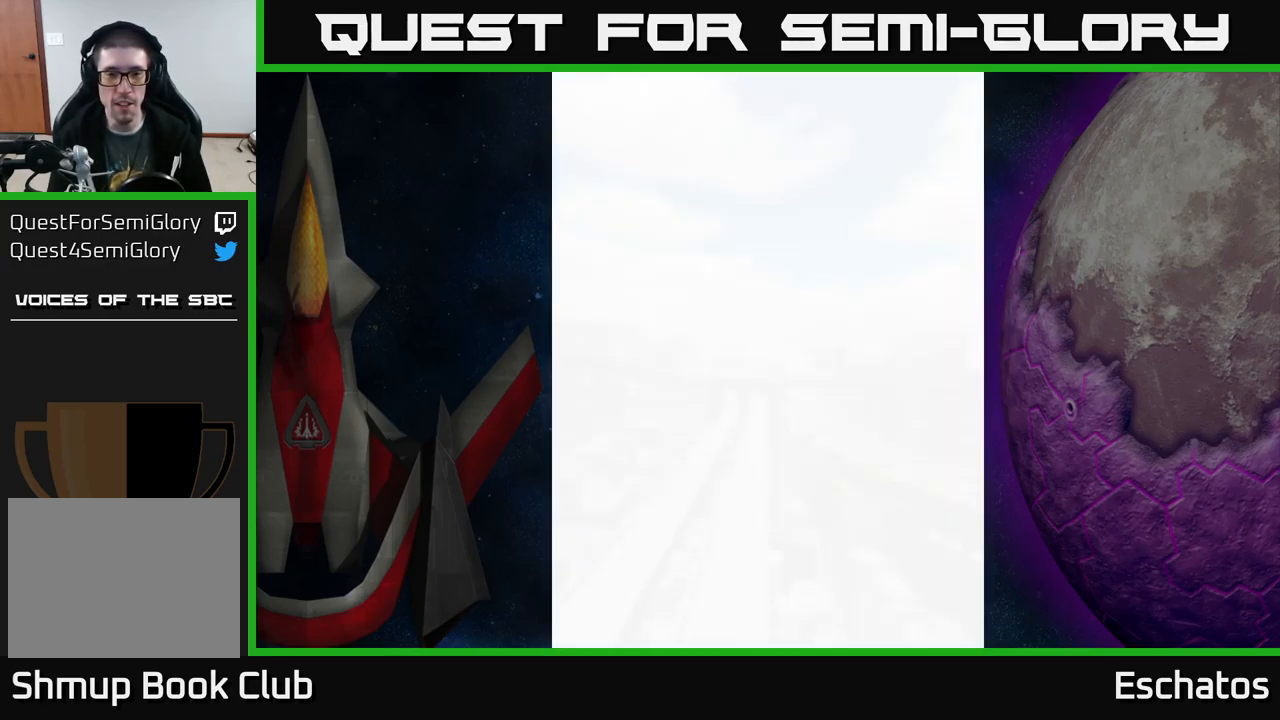
{"buttons": [], "left_stick": "center", "right_stick": "center", "events": []}
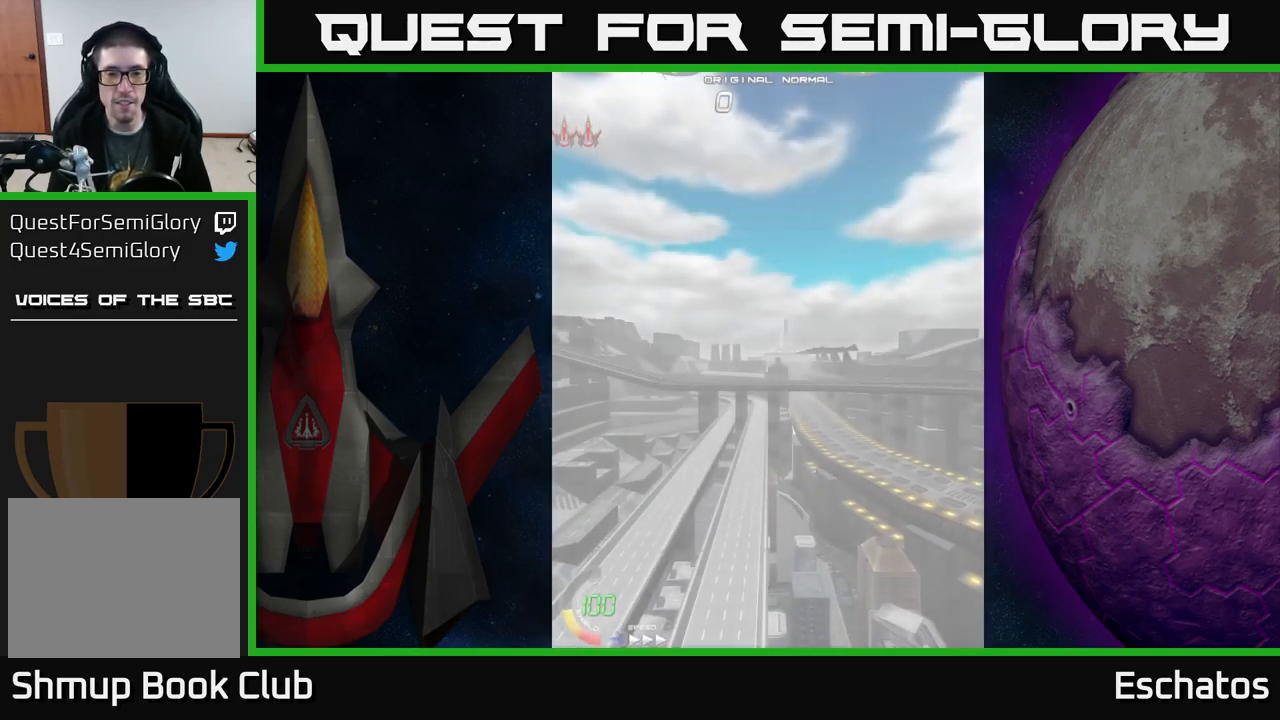
{"buttons": ["A", "DPAD_UP"], "left_stick": "center", "right_stick": "center", "events": [[317, "DPAD_UP", "down"], [500, "A", "down"]]}